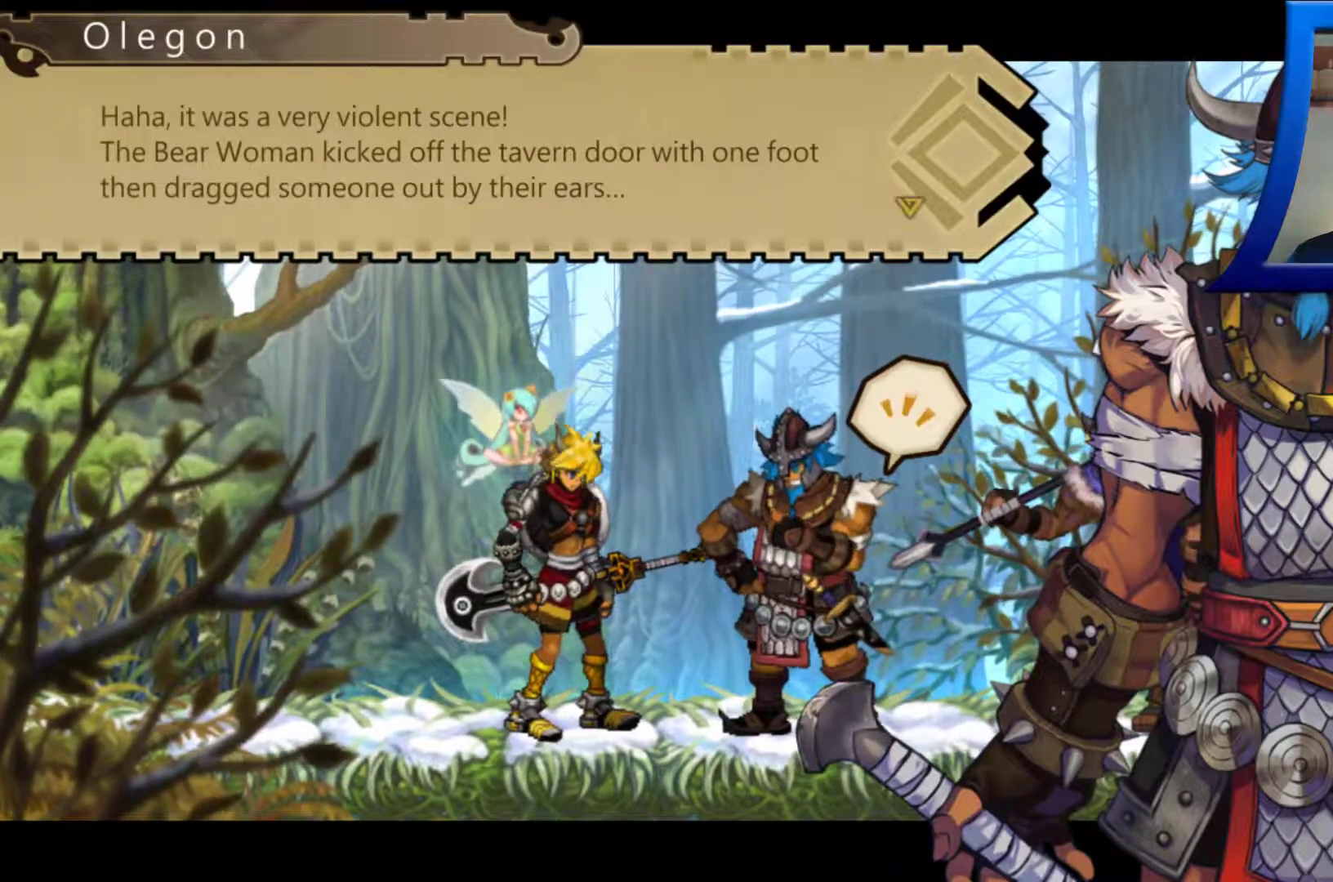
Gameplay with a controller (Xbox layout); each line is a JSON object with the inputs held at the frame after it (dt_ms = milliseconds from this image to that frame). "events" lists button and stick changes between this image and that frame as [ms after this image, input, new state], when the widget could be followed in between. Not read: HOME L1.
{"dt_ms": 500, "buttons": ["R2"], "left_stick": "center", "right_stick": "center", "events": []}
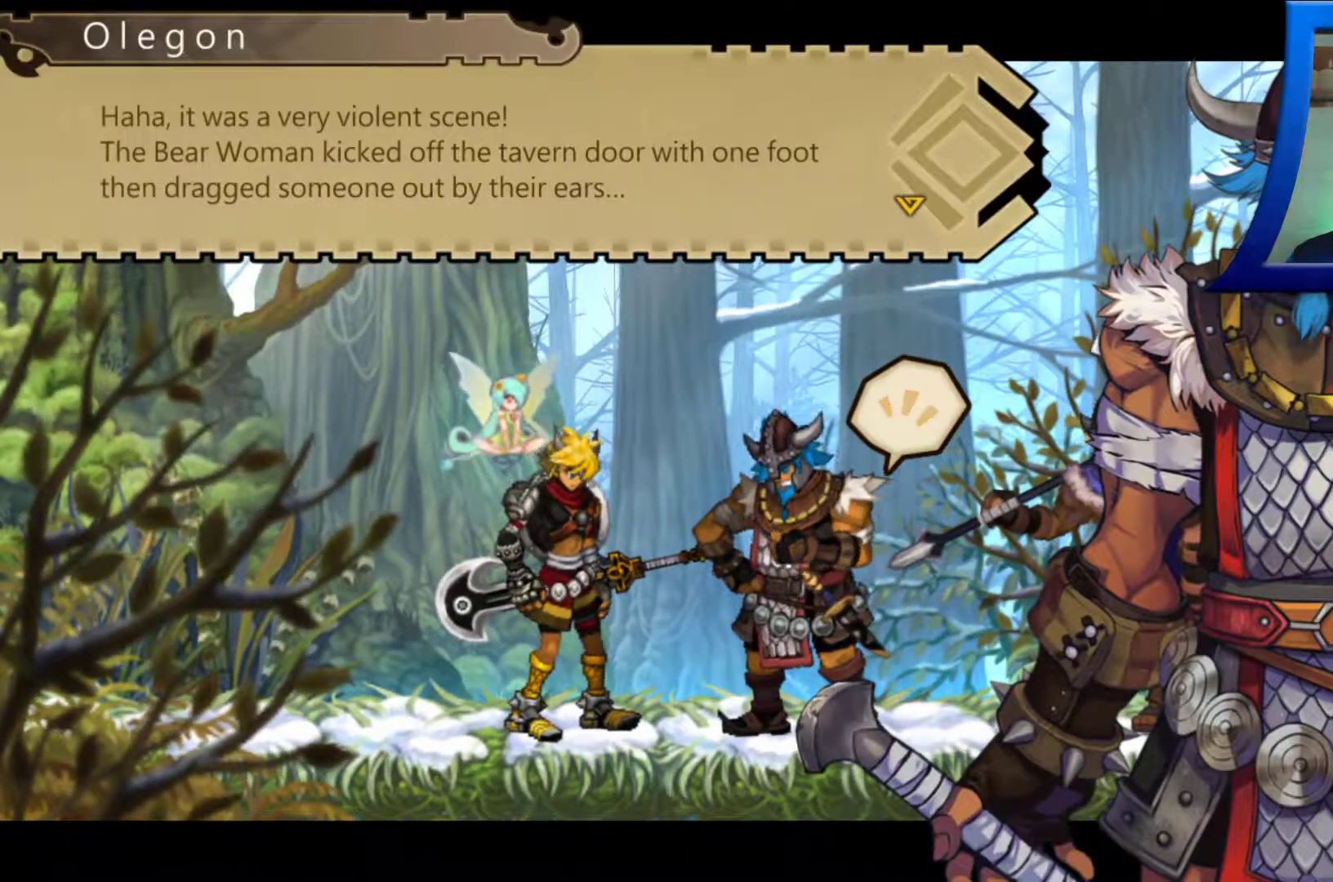
{"dt_ms": 500, "buttons": ["R2"], "left_stick": "center", "right_stick": "center", "events": []}
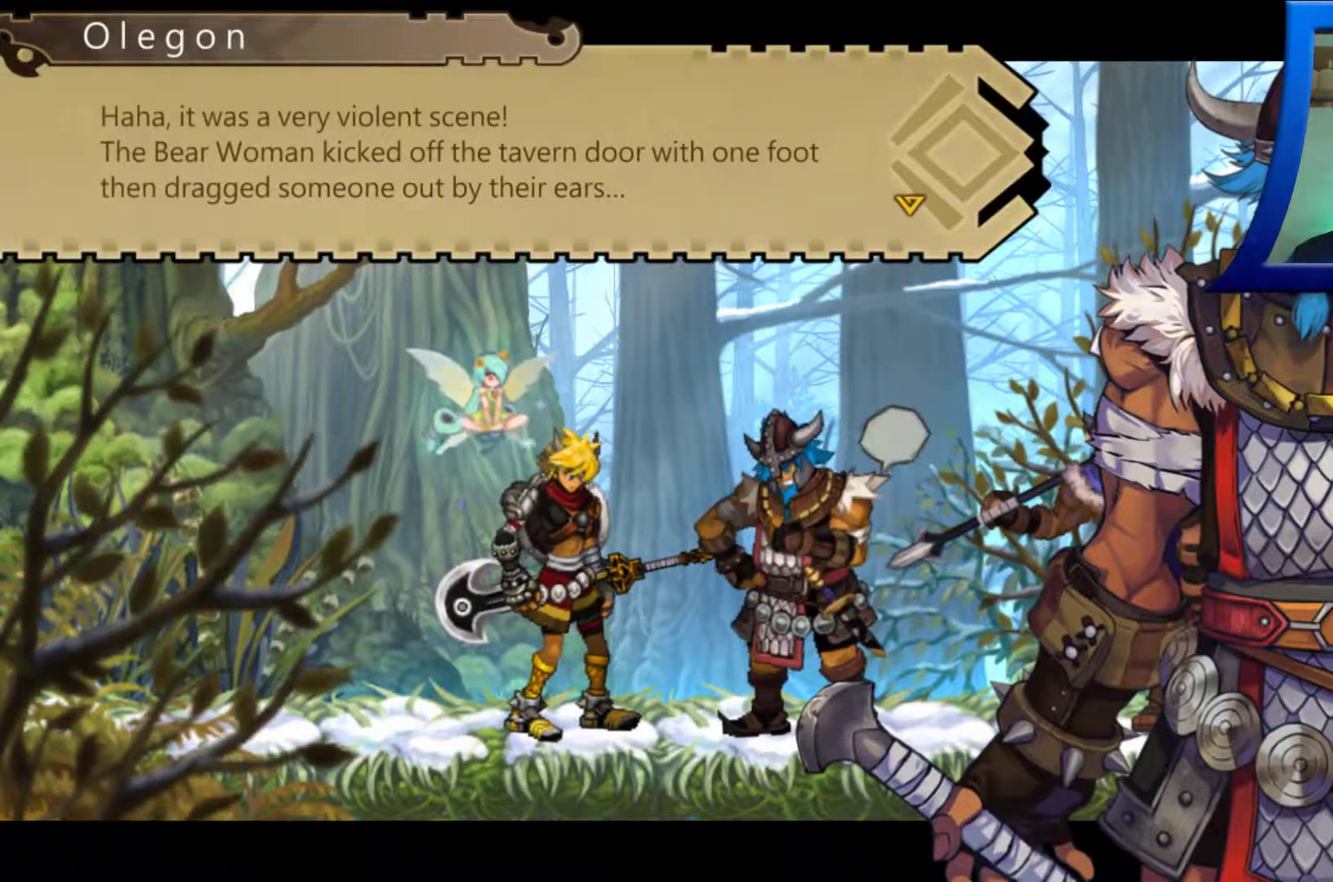
{"dt_ms": 500, "buttons": ["R2"], "left_stick": "center", "right_stick": "center", "events": []}
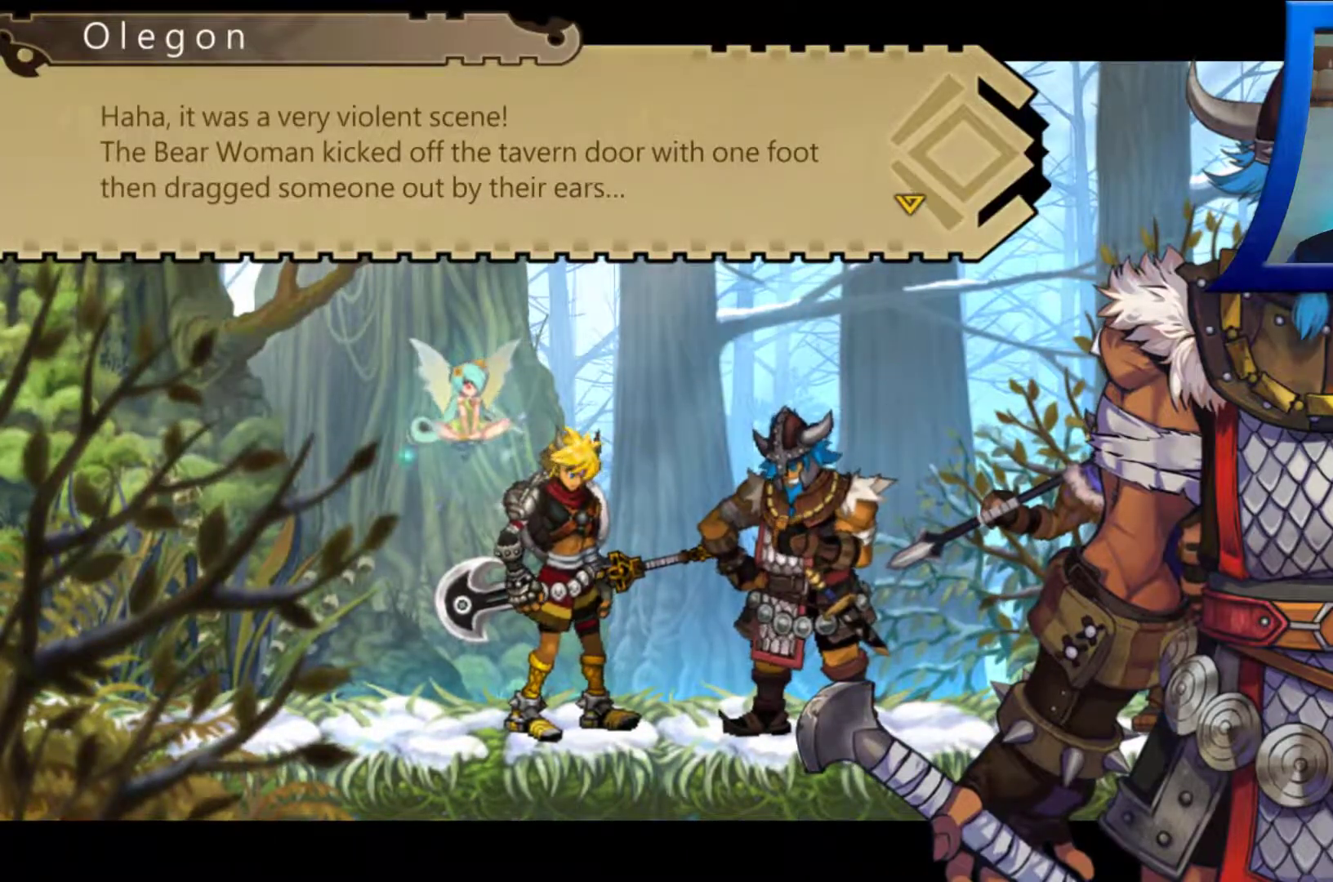
{"dt_ms": 500, "buttons": ["R2"], "left_stick": "center", "right_stick": "center", "events": []}
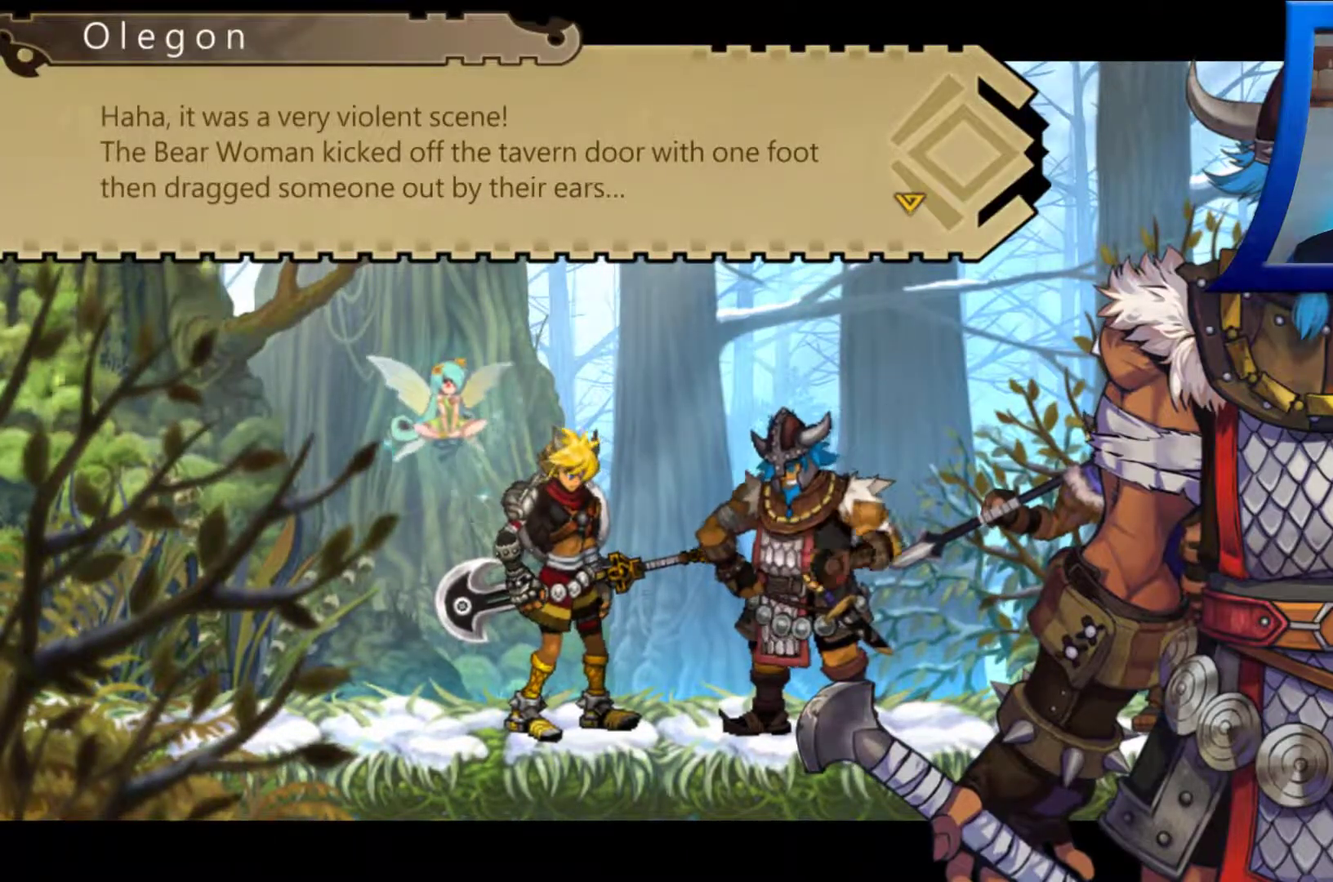
{"dt_ms": 1000, "buttons": ["R2"], "left_stick": "center", "right_stick": "center"}
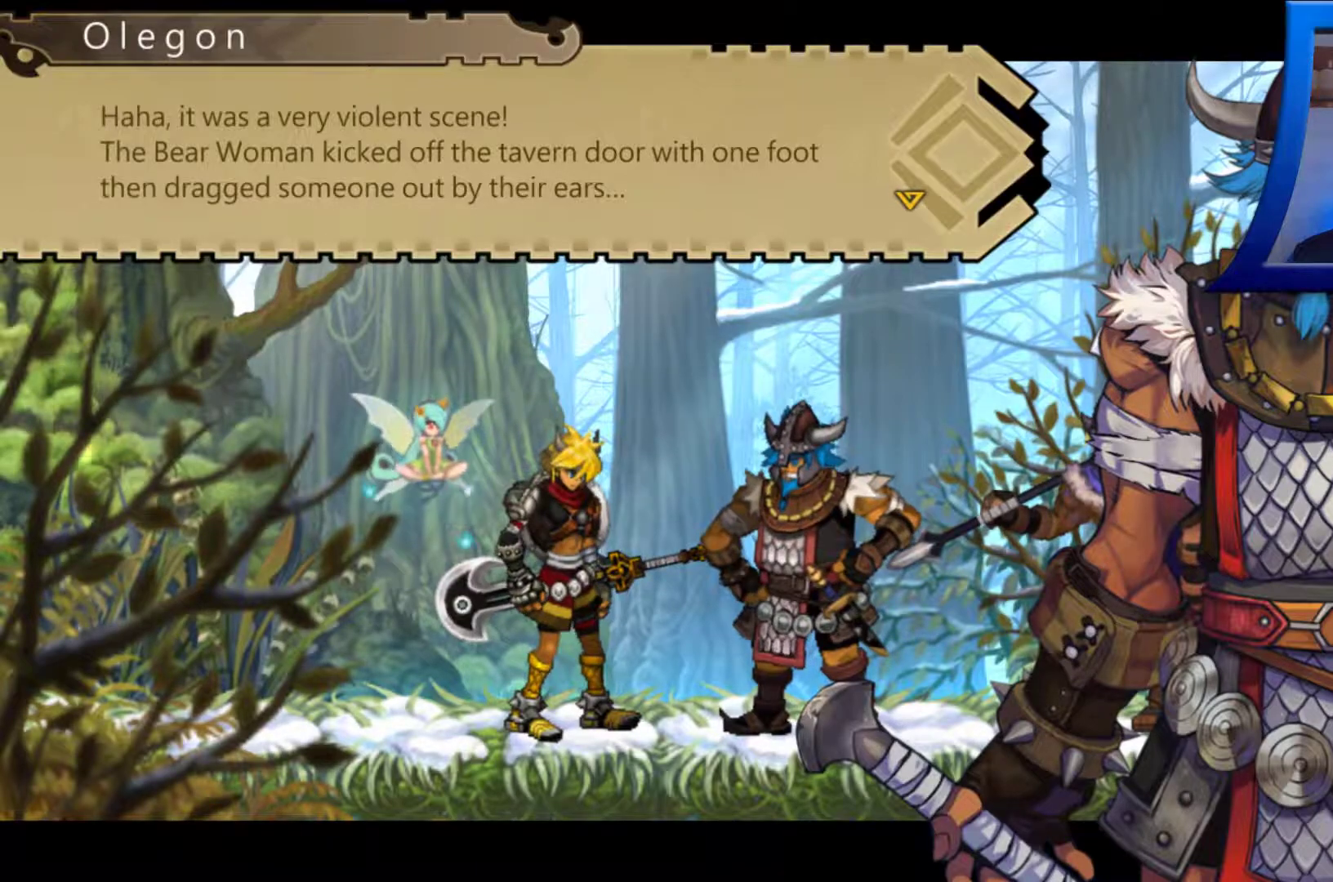
{"dt_ms": 500, "buttons": ["R2"], "left_stick": "center", "right_stick": "center"}
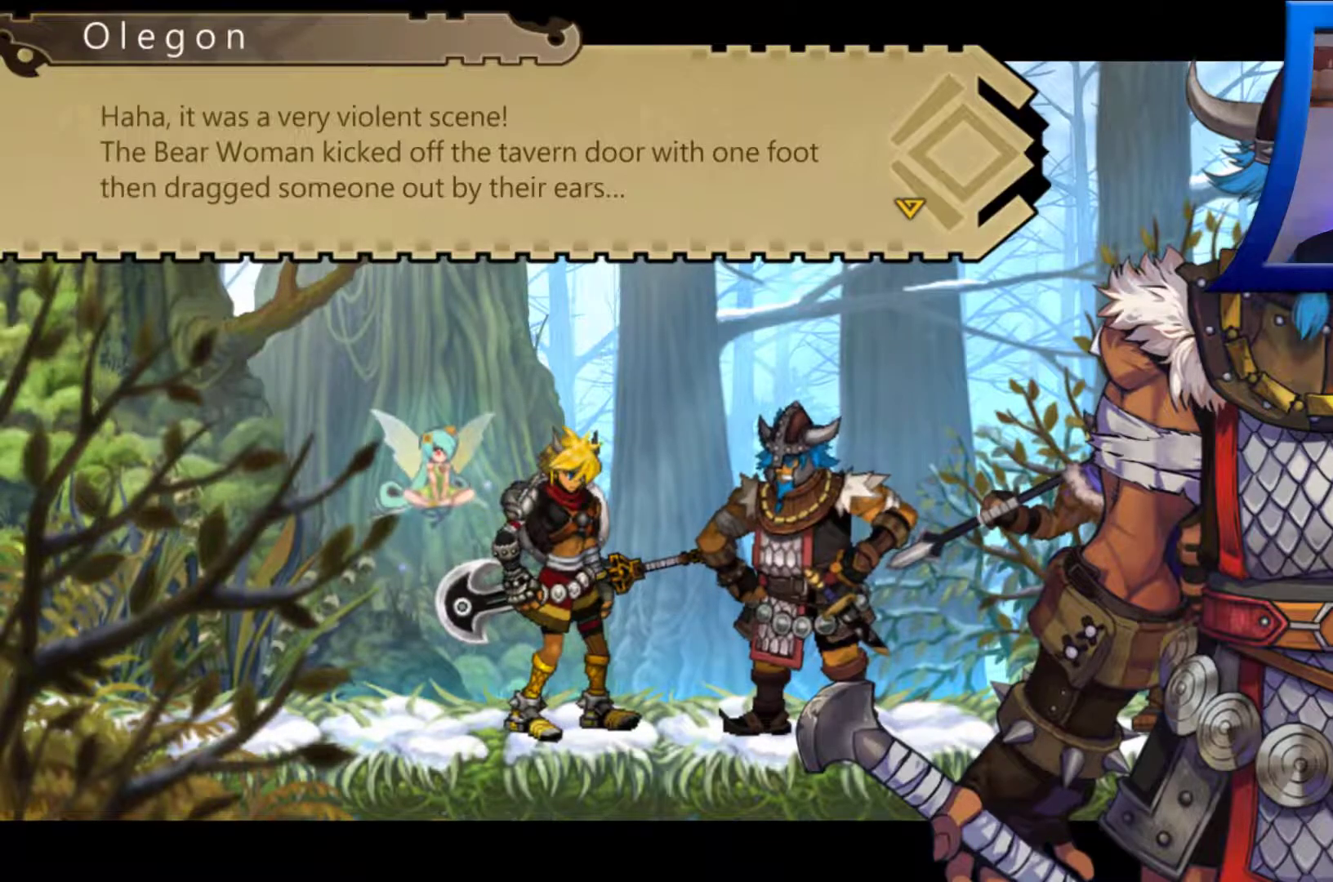
{"dt_ms": 1000, "buttons": ["R2"], "left_stick": "center", "right_stick": "center"}
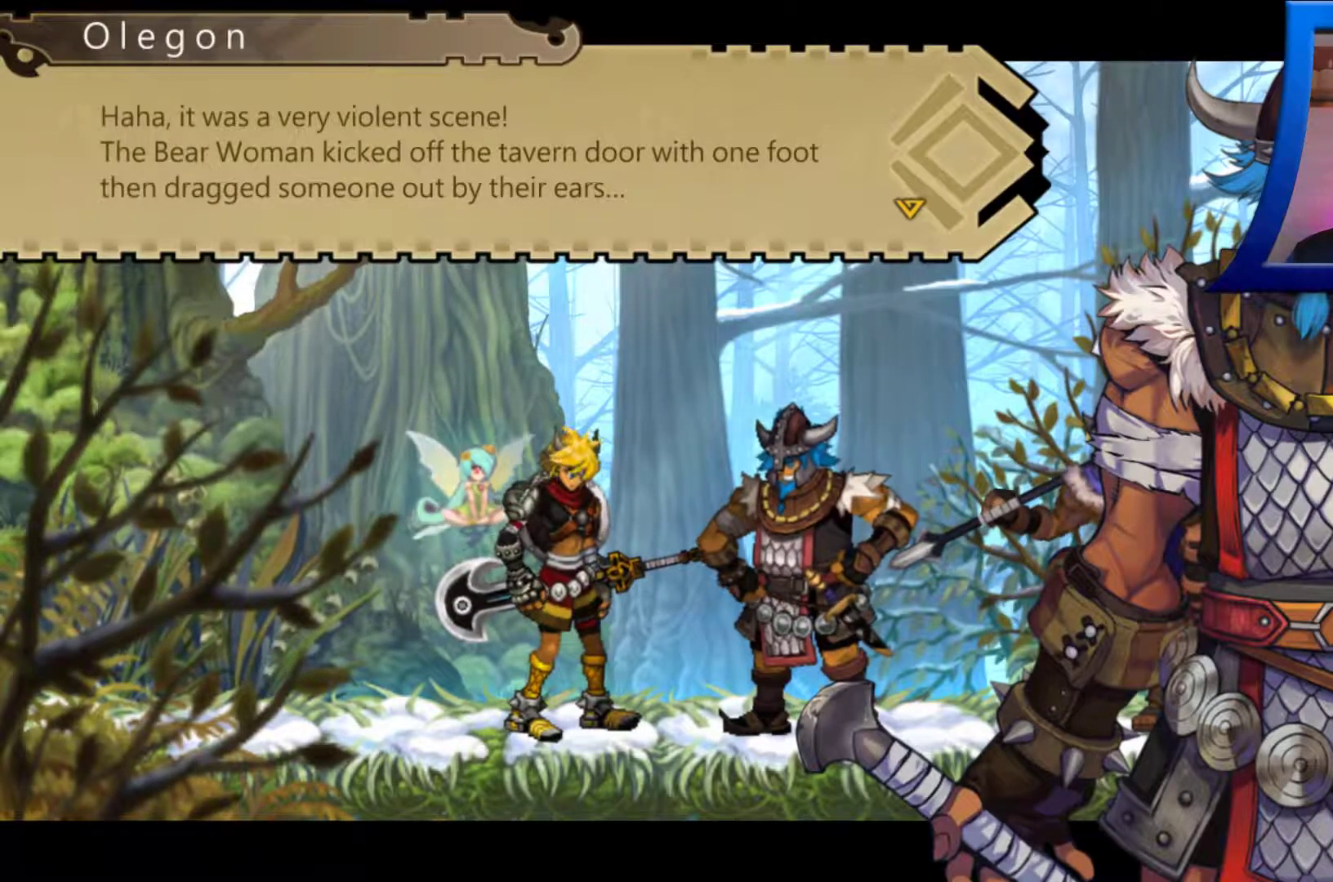
{"dt_ms": 500, "buttons": ["R2"], "left_stick": "center", "right_stick": "center", "events": []}
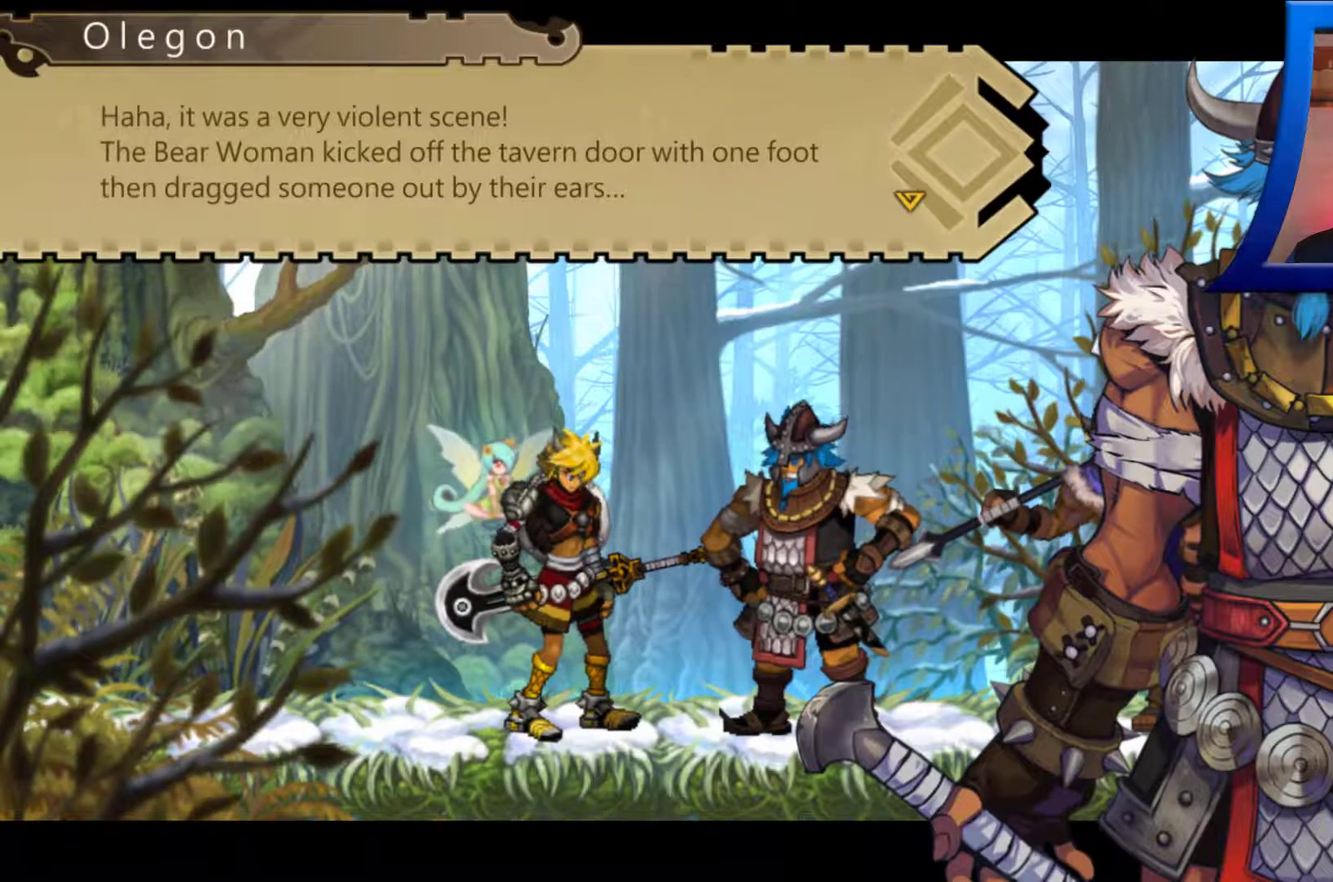
{"dt_ms": 1000, "buttons": ["R2"], "left_stick": "center", "right_stick": "center"}
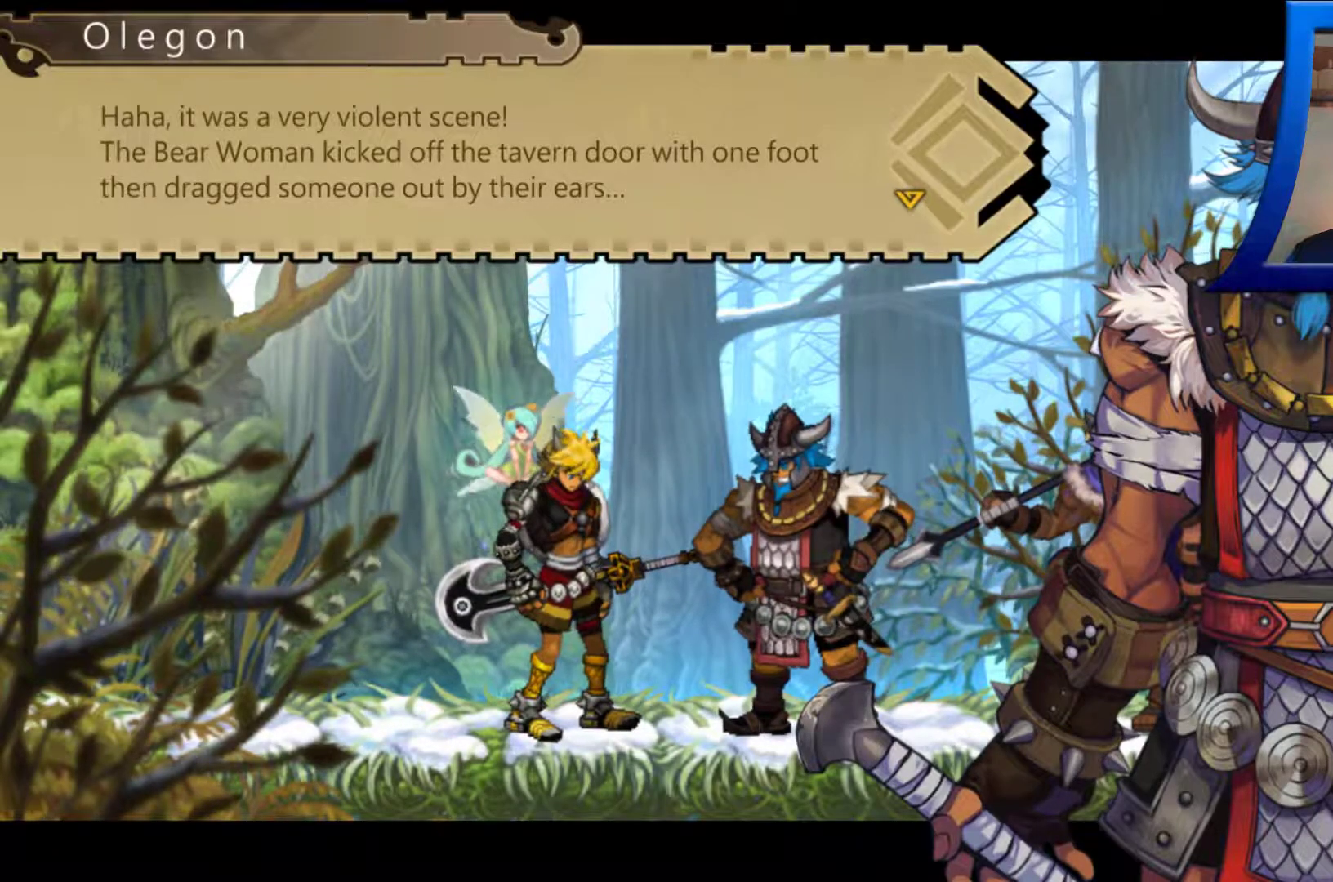
{"dt_ms": 500, "buttons": ["R2"], "left_stick": "center", "right_stick": "center", "events": []}
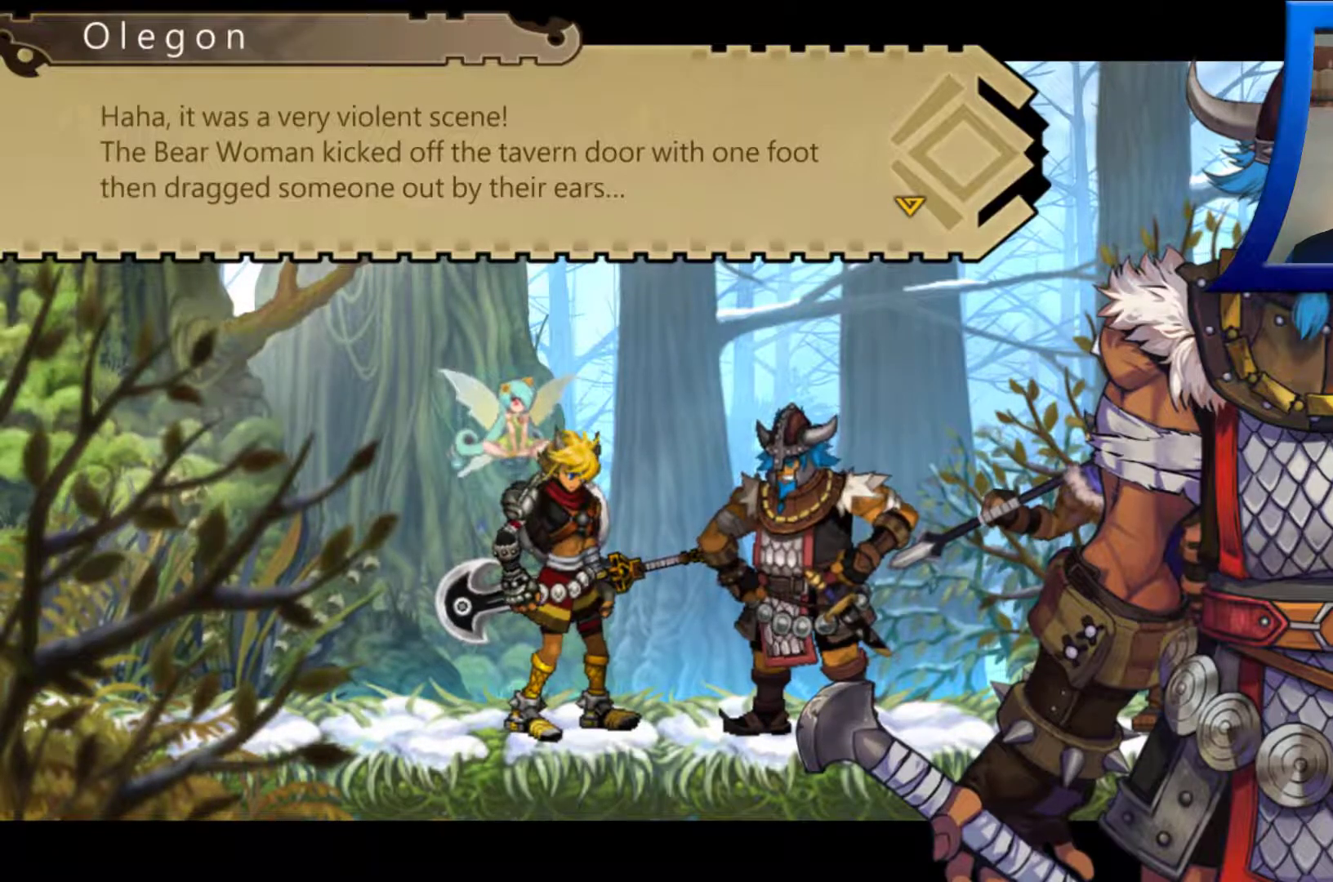
{"dt_ms": 500, "buttons": ["R2"], "left_stick": "center", "right_stick": "center", "events": []}
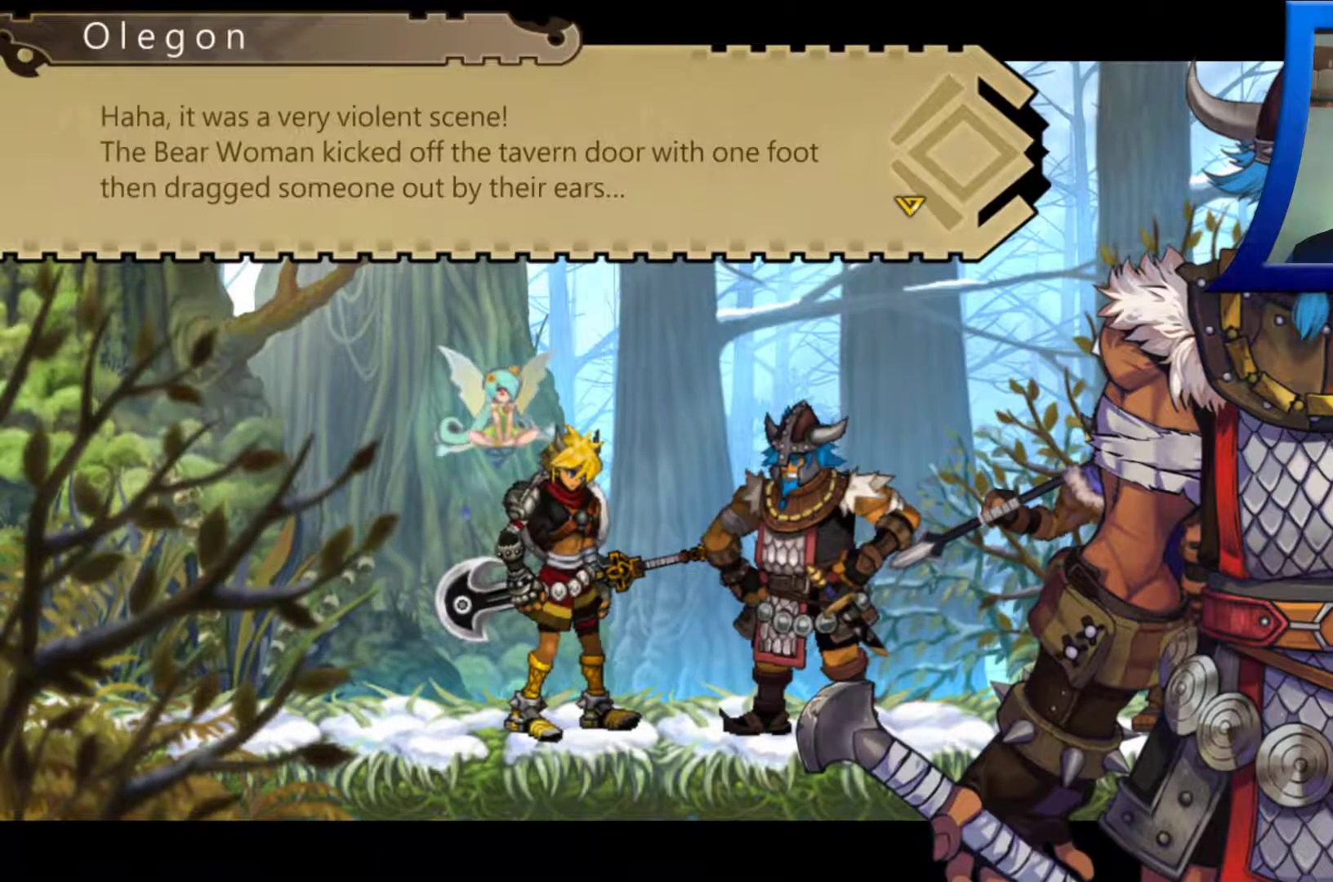
{"dt_ms": 1000, "buttons": ["R2"], "left_stick": "center", "right_stick": "center"}
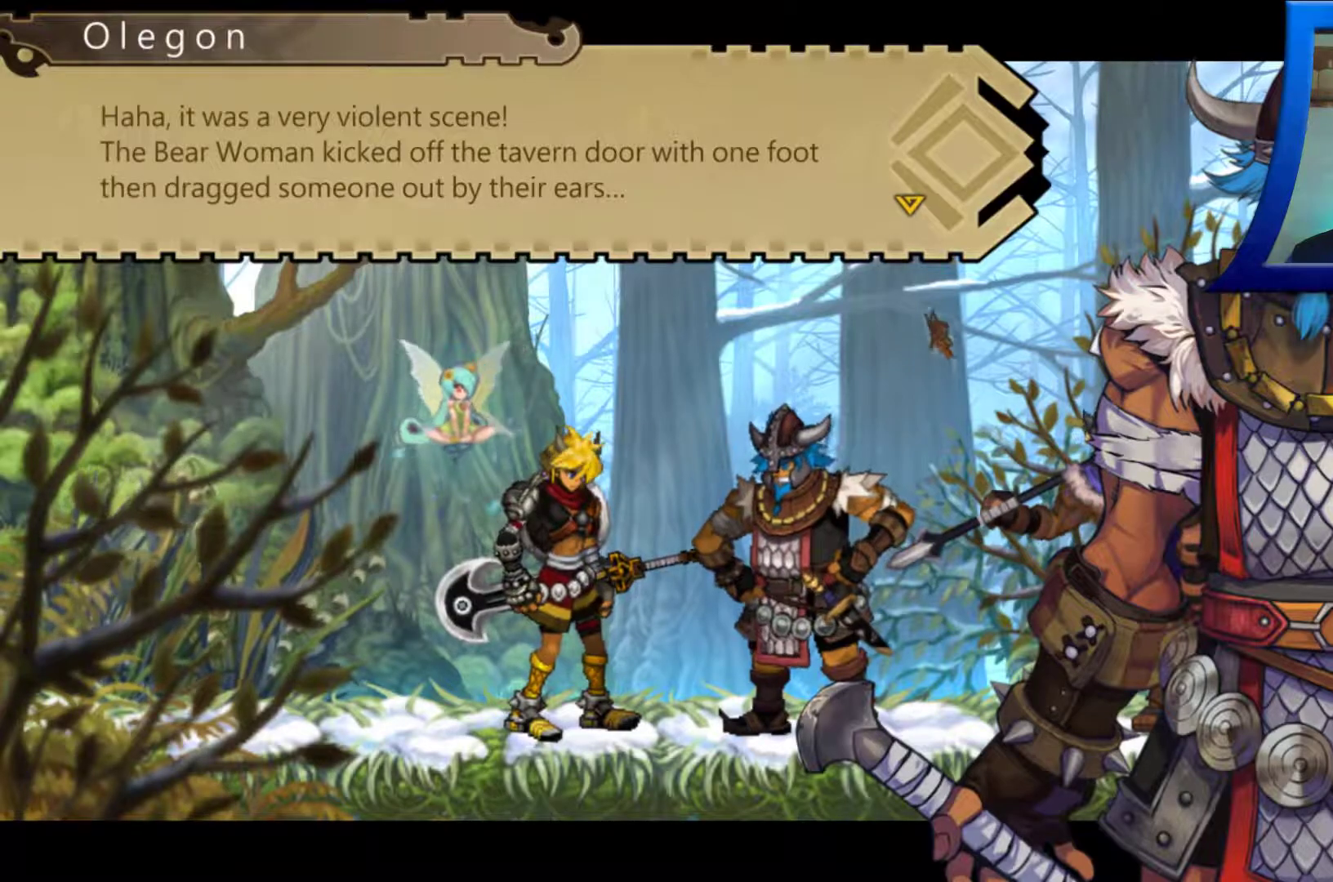
{"dt_ms": 500, "buttons": ["R2"], "left_stick": "center", "right_stick": "center"}
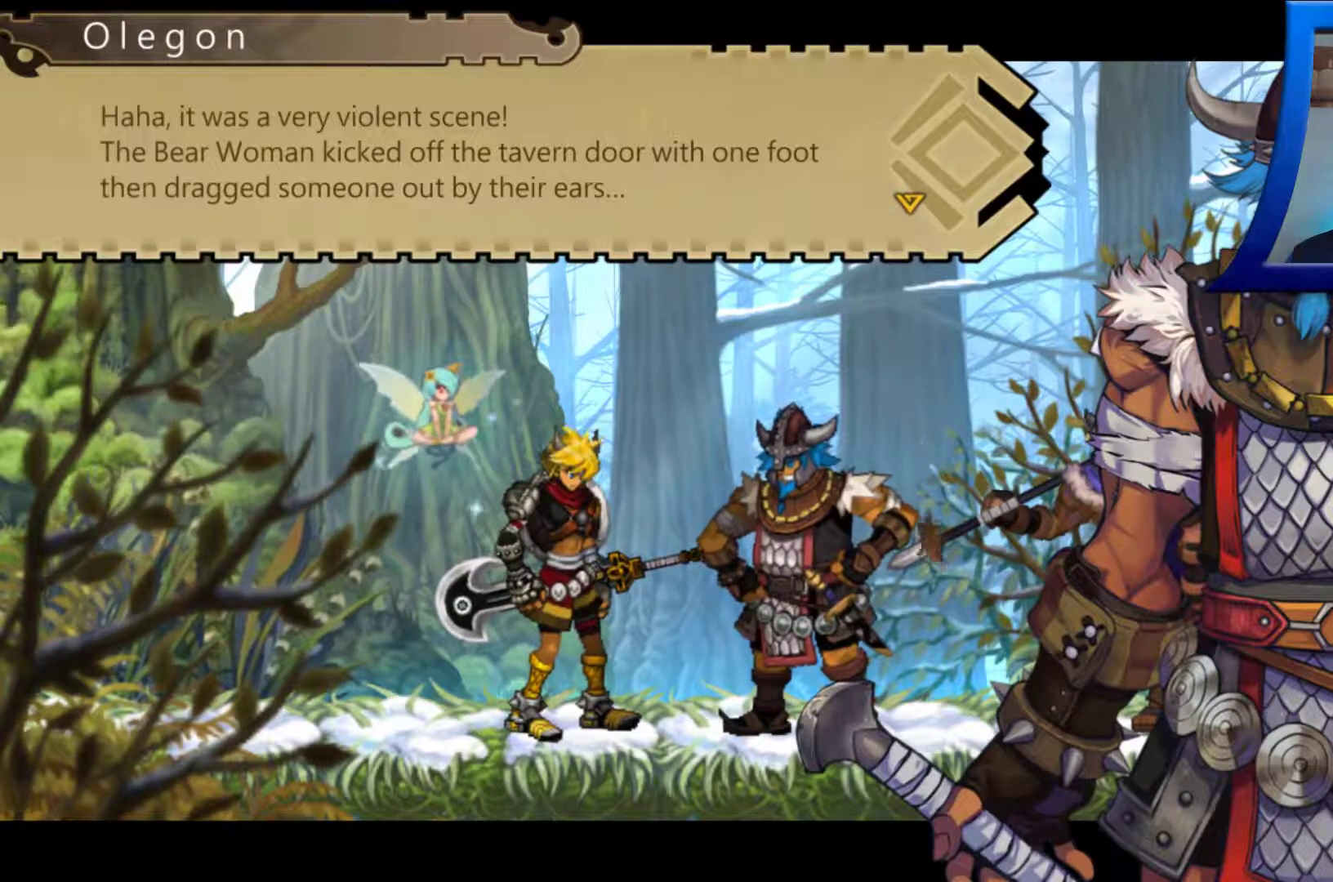
{"dt_ms": 1000, "buttons": ["R2"], "left_stick": "center", "right_stick": "center"}